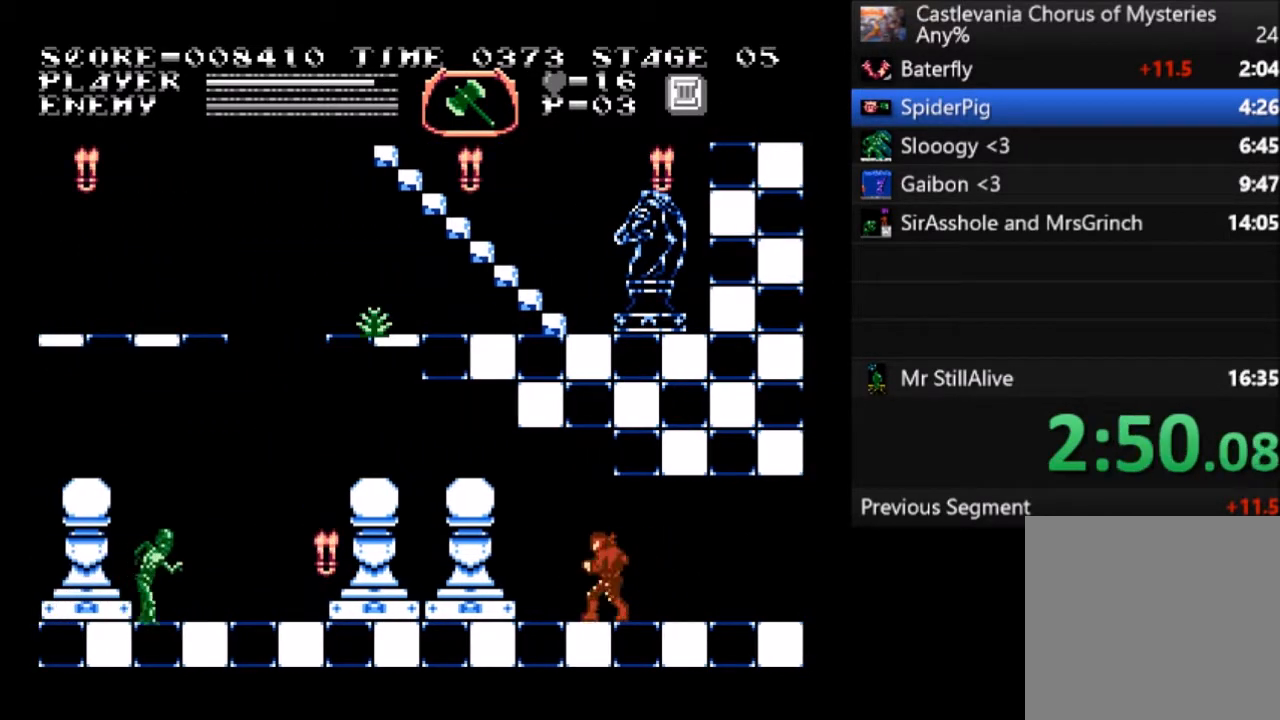
Gameplay with a controller (PlayStation layout); each line is a JSON object with the inputs held at the frame after it. "events" lists button and stick changes between this image and that frame as [ms after this image, input, new state], when the widget could be followed in between. Not read: right_stick.
{"buttons": ["DPAD_LEFT"], "left_stick": "center", "events": []}
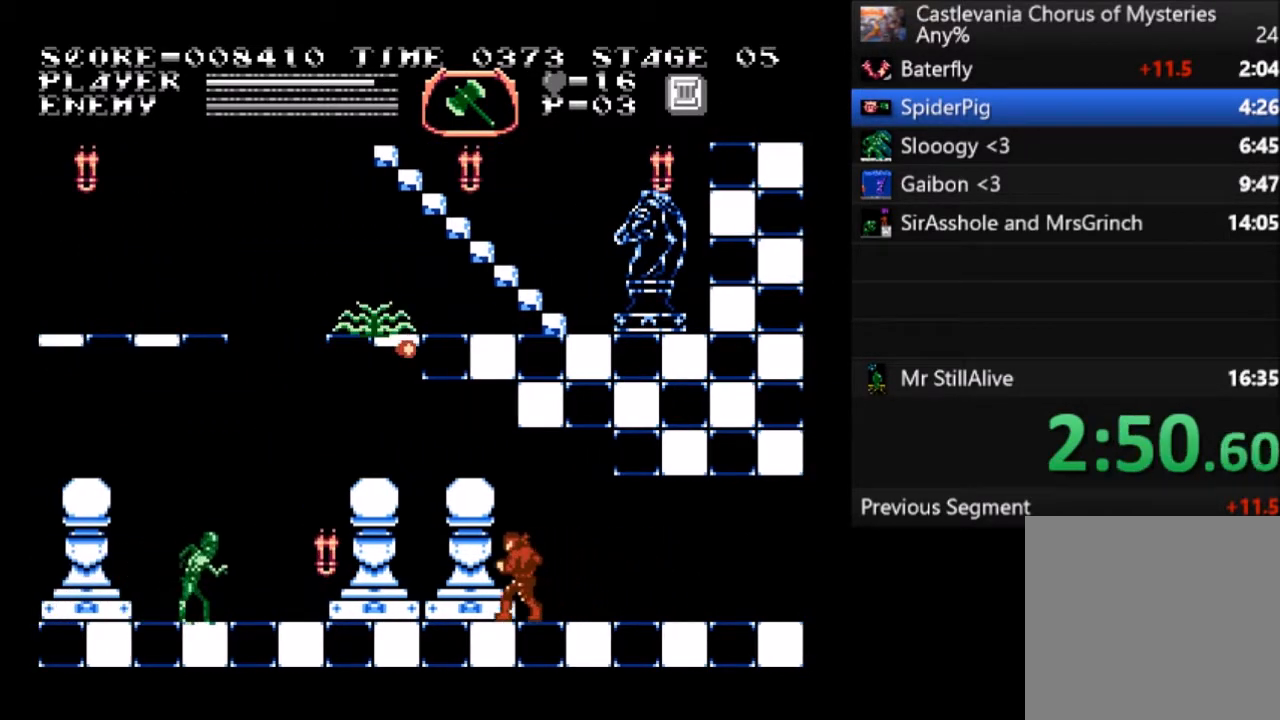
{"buttons": ["DPAD_LEFT"], "left_stick": "center", "events": []}
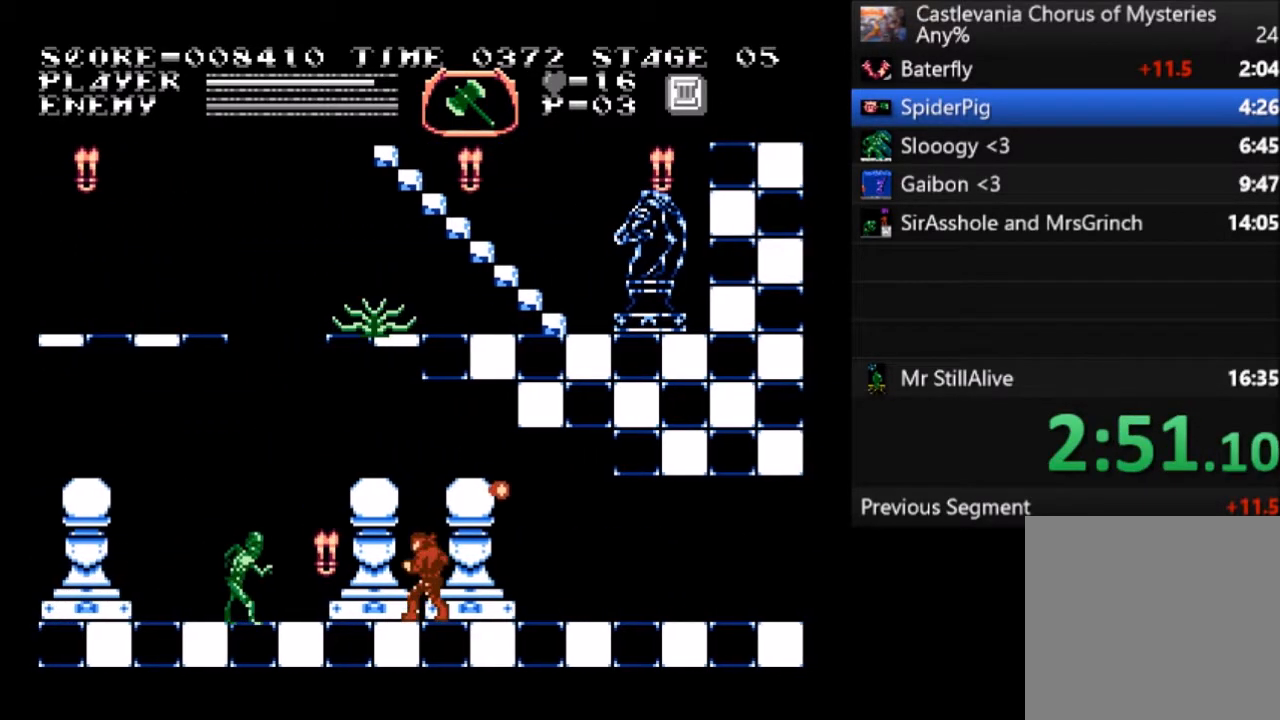
{"buttons": ["CROSS", "DPAD_LEFT"], "left_stick": "center", "events": [[401, "CROSS", "down"]]}
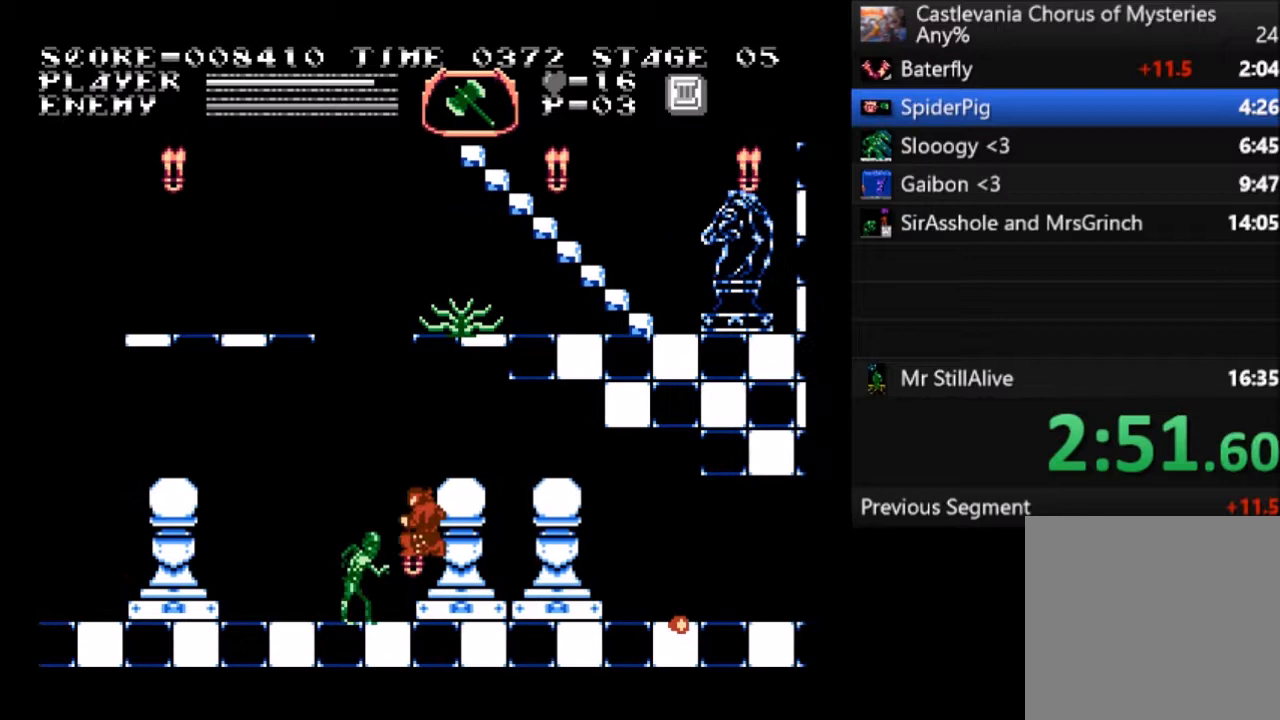
{"buttons": ["DPAD_LEFT"], "left_stick": "center", "events": [[33, "CROSS", "up"]]}
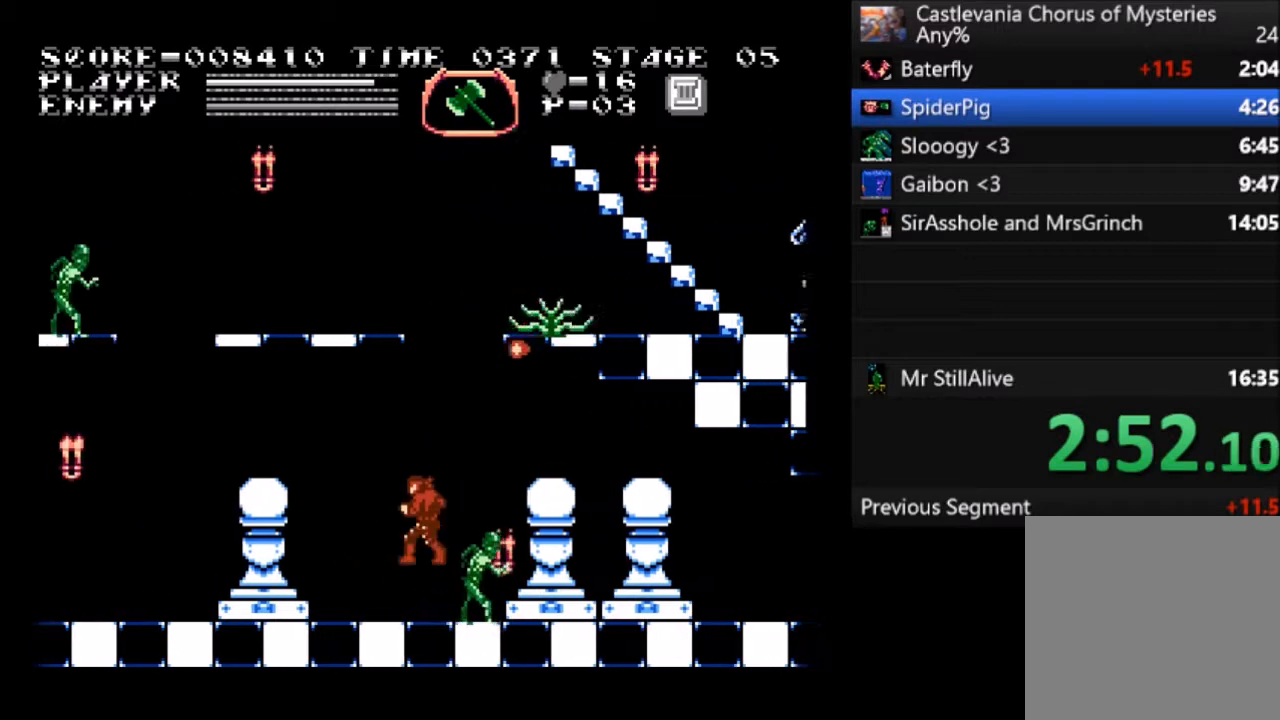
{"buttons": ["DPAD_LEFT"], "left_stick": "center", "events": []}
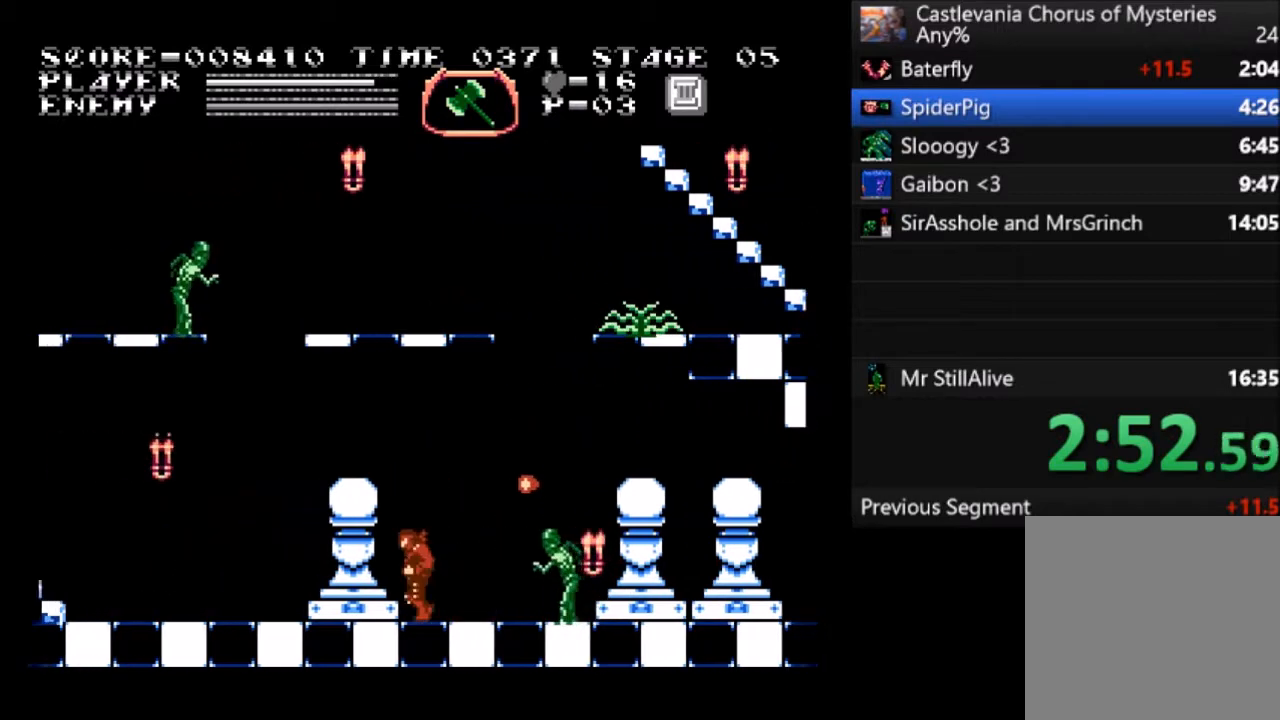
{"buttons": ["DPAD_LEFT"], "left_stick": "center", "events": []}
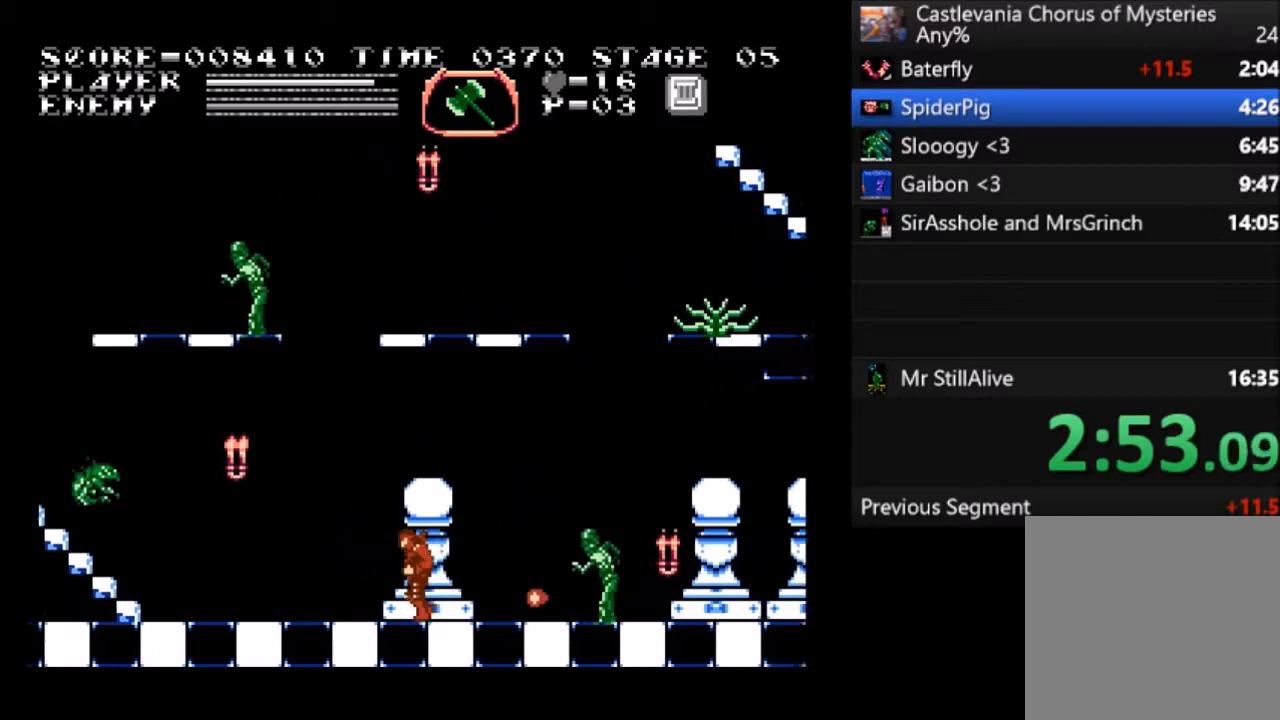
{"buttons": ["DPAD_UP", "DPAD_LEFT"], "left_stick": "center", "events": [[34, "DPAD_UP", "down"], [100, "CROSS", "down"], [167, "CROSS", "up"], [300, "SQUARE", "down"], [401, "SQUARE", "up"]]}
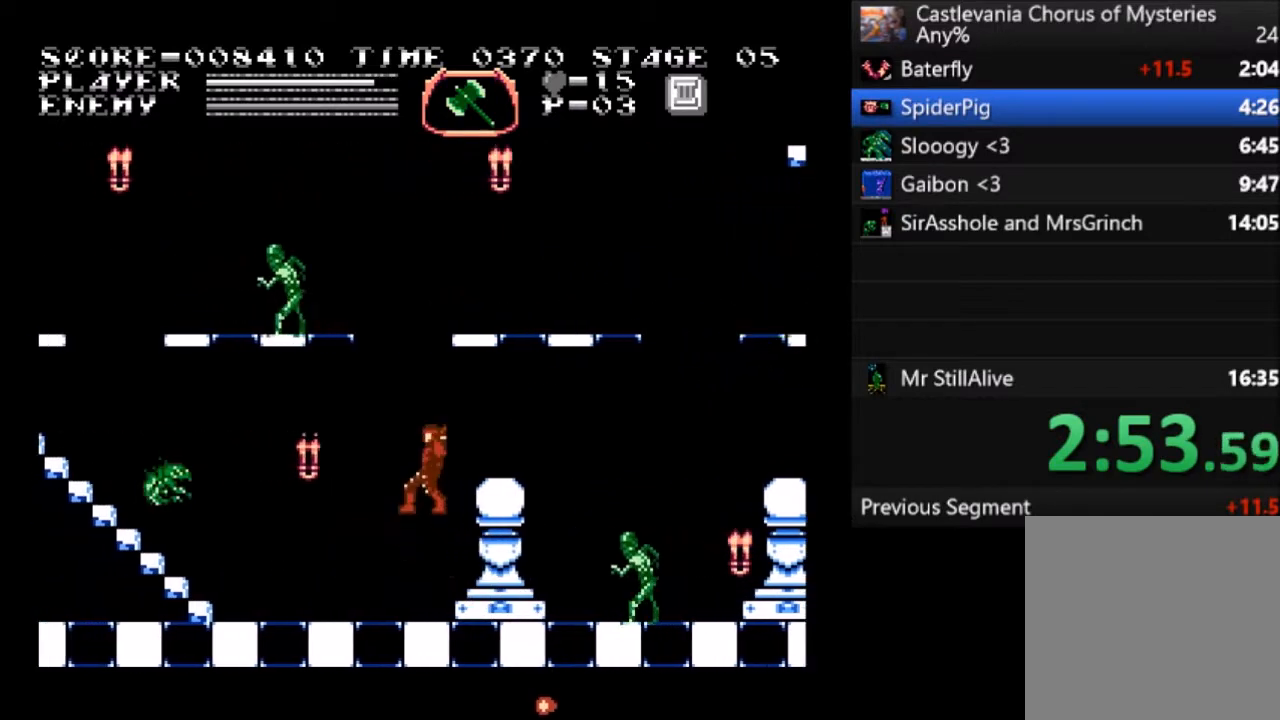
{"buttons": ["CROSS", "DPAD_LEFT"], "left_stick": "center", "events": [[66, "DPAD_UP", "up"], [467, "CROSS", "down"]]}
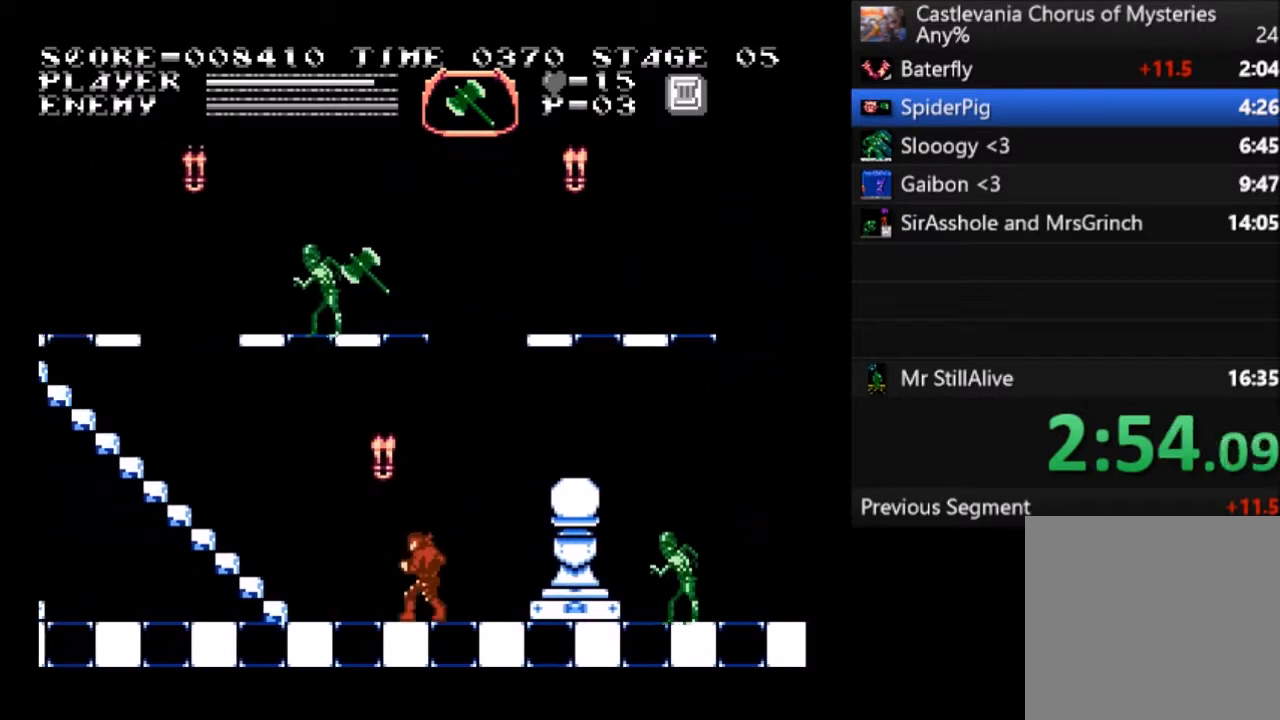
{"buttons": ["SQUARE", "DPAD_LEFT"], "left_stick": "center", "events": [[67, "CROSS", "up"], [334, "SQUARE", "down"]]}
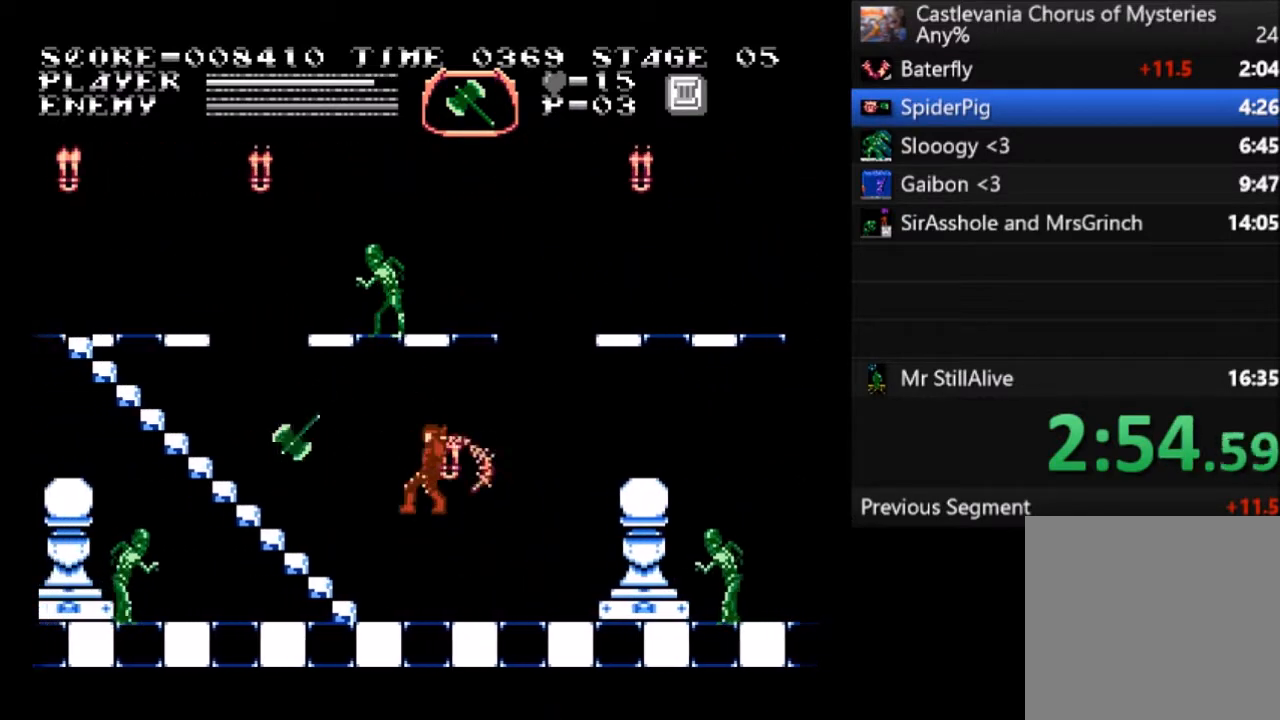
{"buttons": ["DPAD_UP", "DPAD_LEFT"], "left_stick": "center", "events": [[33, "SQUARE", "up"], [400, "DPAD_UP", "down"]]}
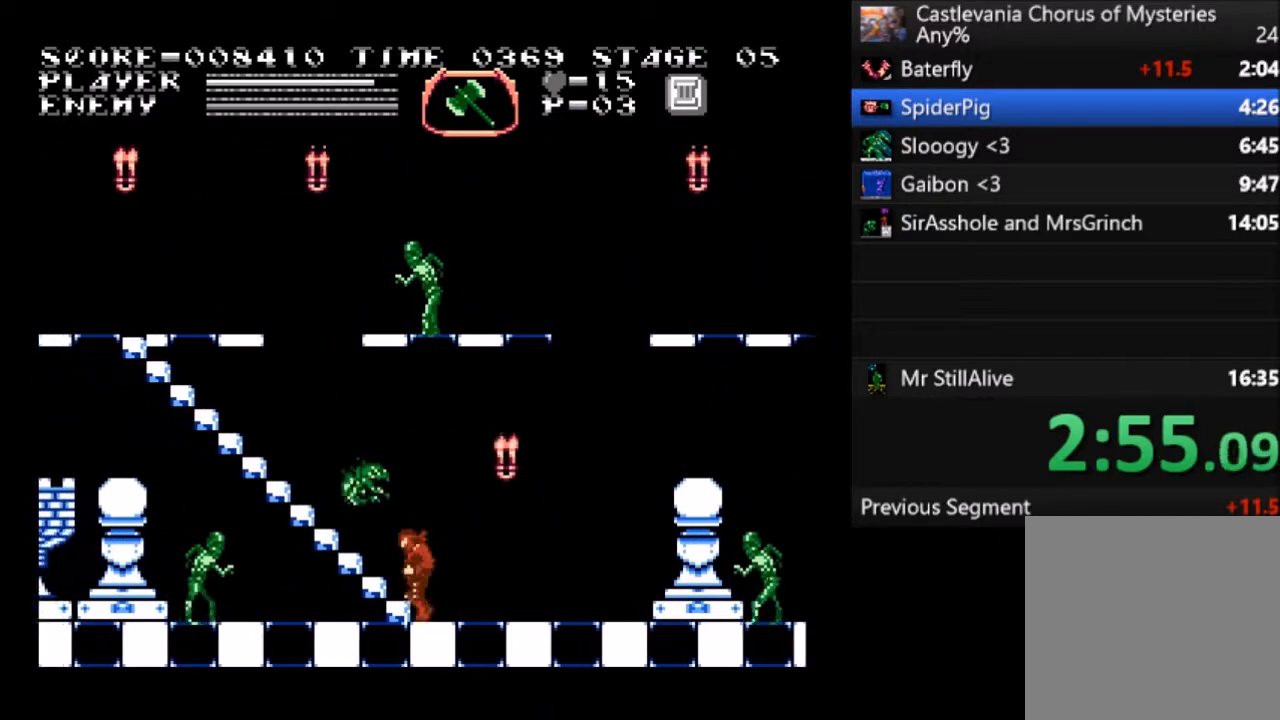
{"buttons": ["DPAD_UP", "DPAD_LEFT"], "left_stick": "center", "events": [[100, "SQUARE", "down"], [167, "SQUARE", "up"], [234, "SQUARE", "down"], [467, "SQUARE", "up"]]}
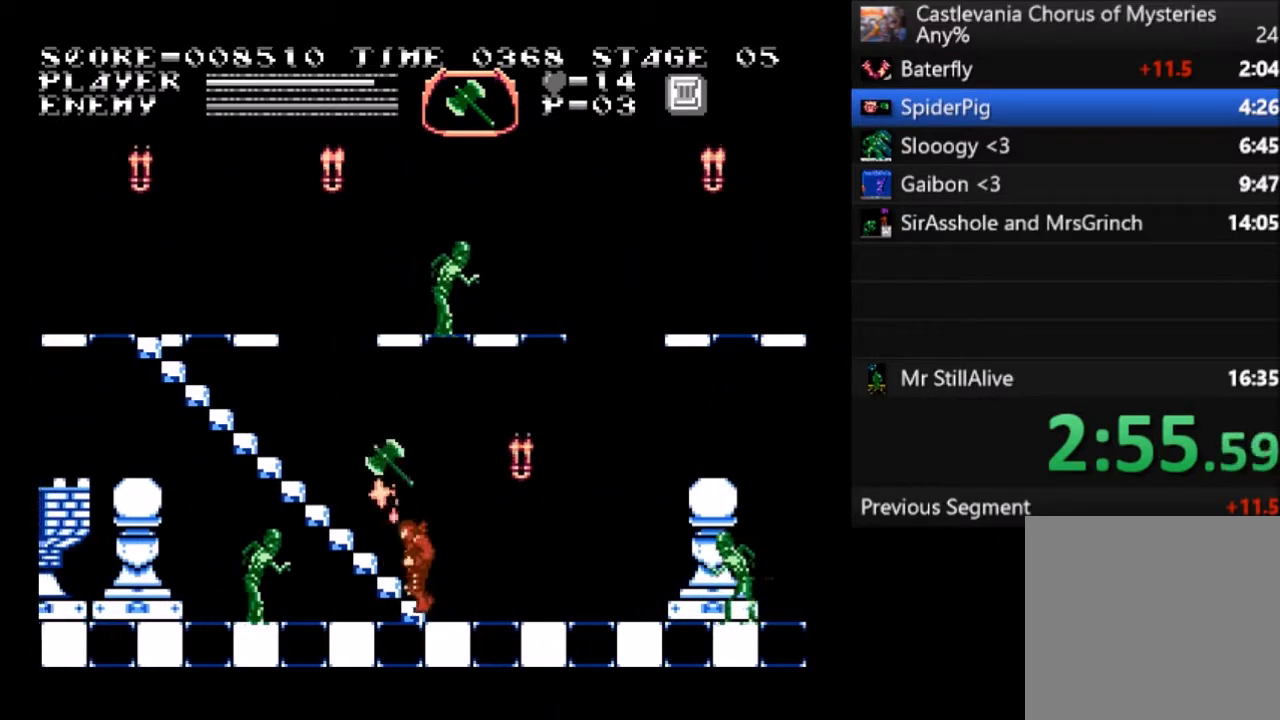
{"buttons": ["DPAD_UP", "DPAD_LEFT"], "left_stick": "center", "events": []}
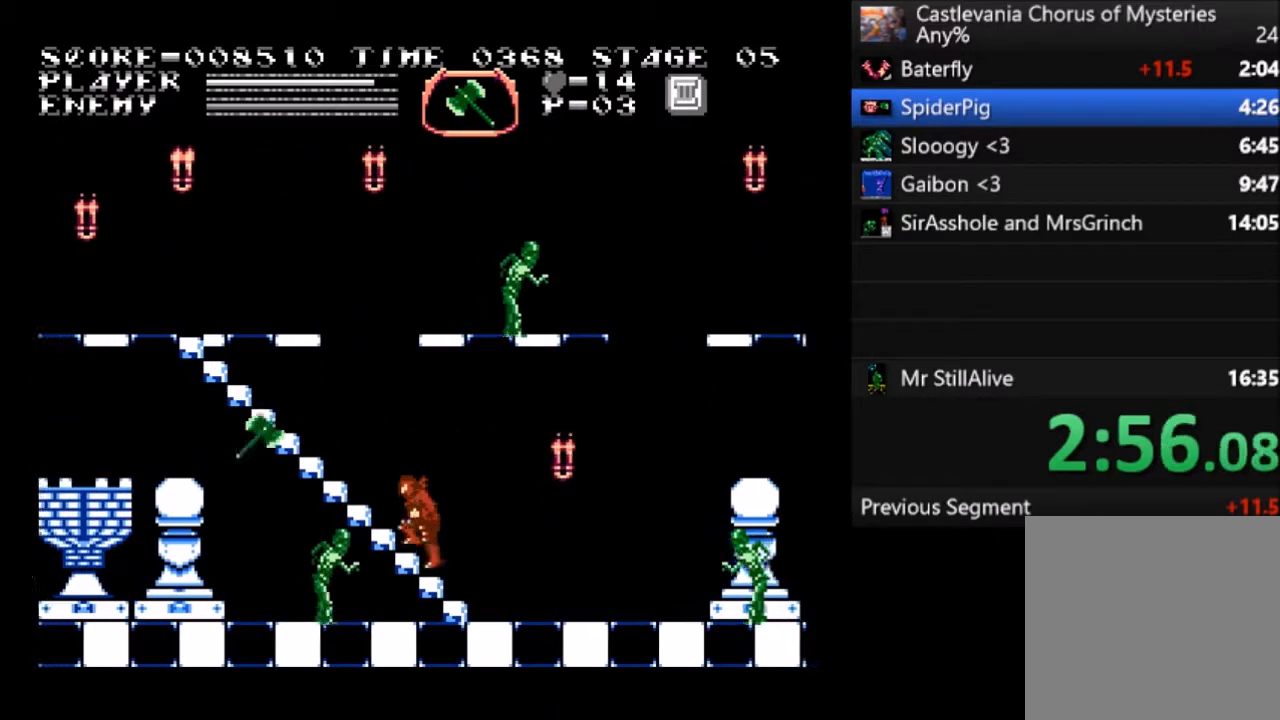
{"buttons": ["DPAD_UP", "DPAD_LEFT"], "left_stick": "center", "events": []}
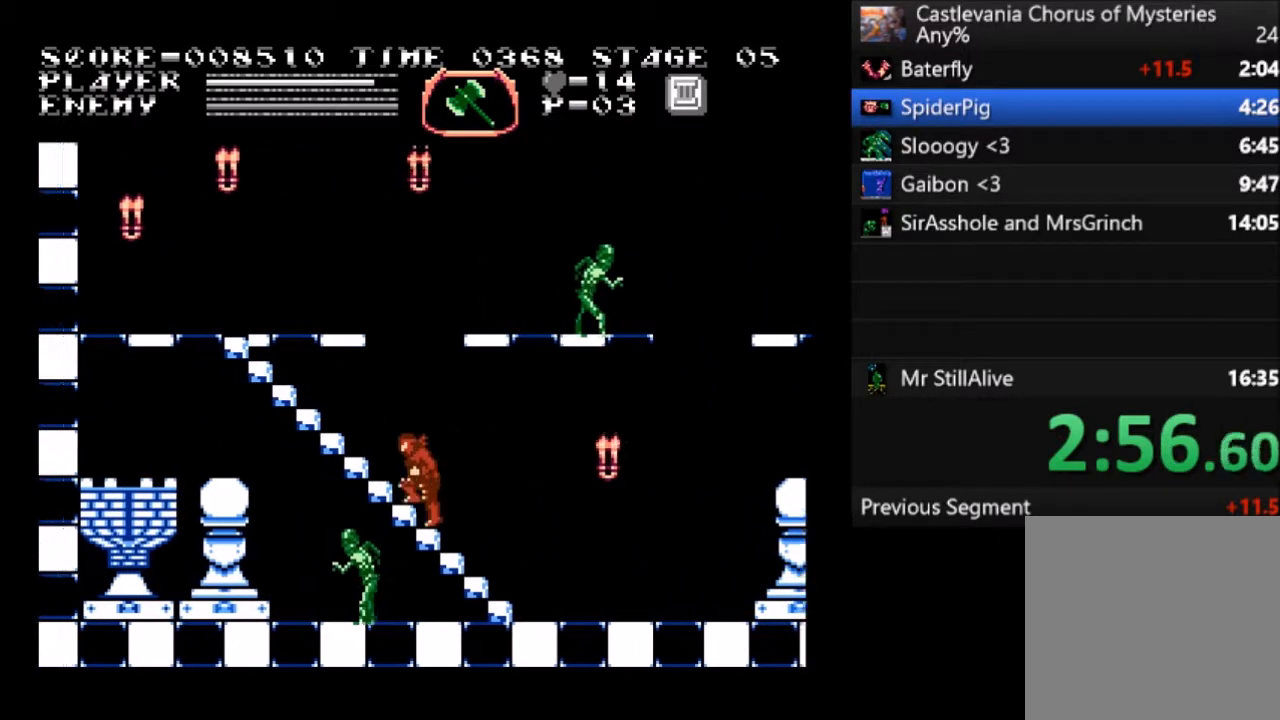
{"buttons": ["DPAD_UP", "DPAD_LEFT"], "left_stick": "center", "events": []}
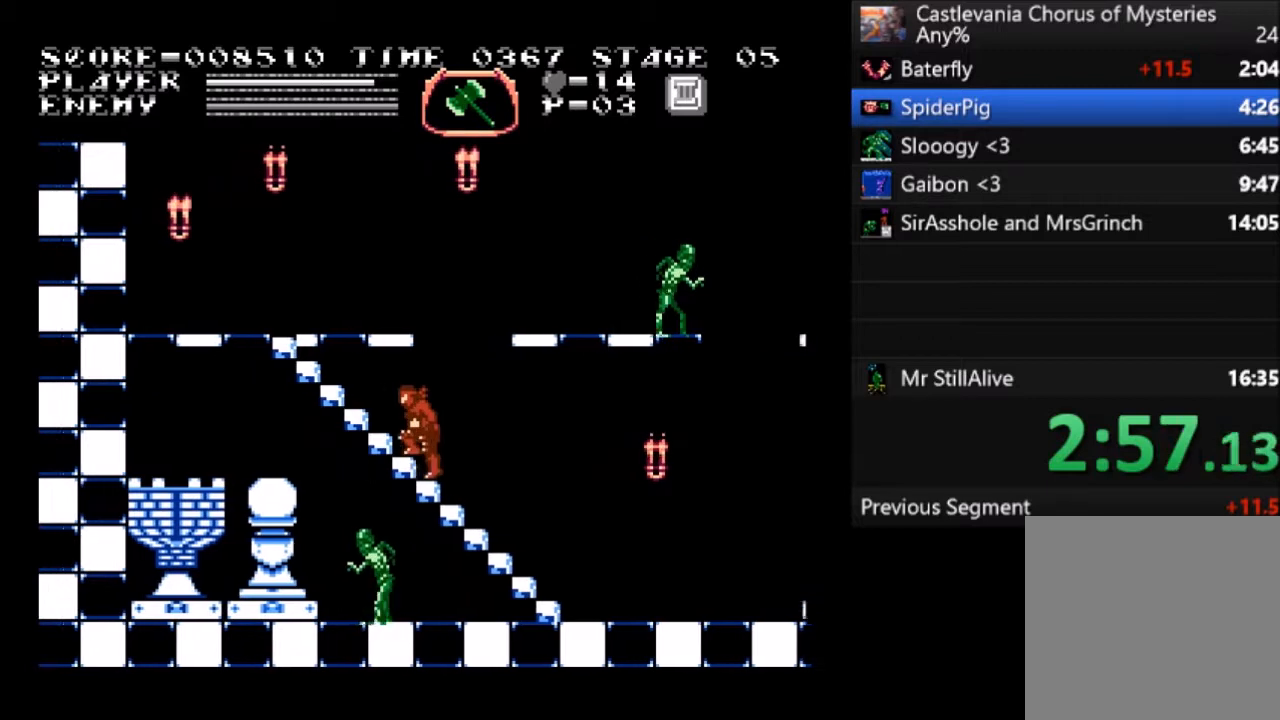
{"buttons": ["DPAD_UP", "DPAD_LEFT"], "left_stick": "center", "events": []}
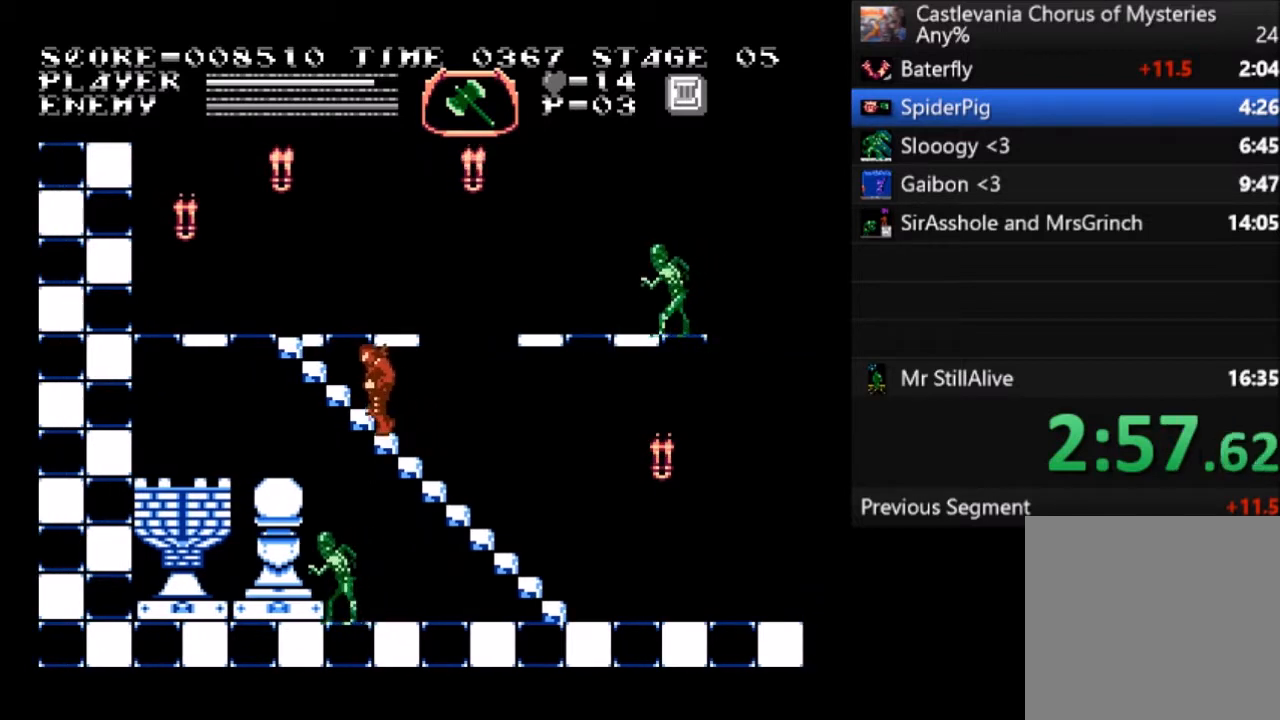
{"buttons": ["DPAD_UP", "DPAD_LEFT"], "left_stick": "center", "events": []}
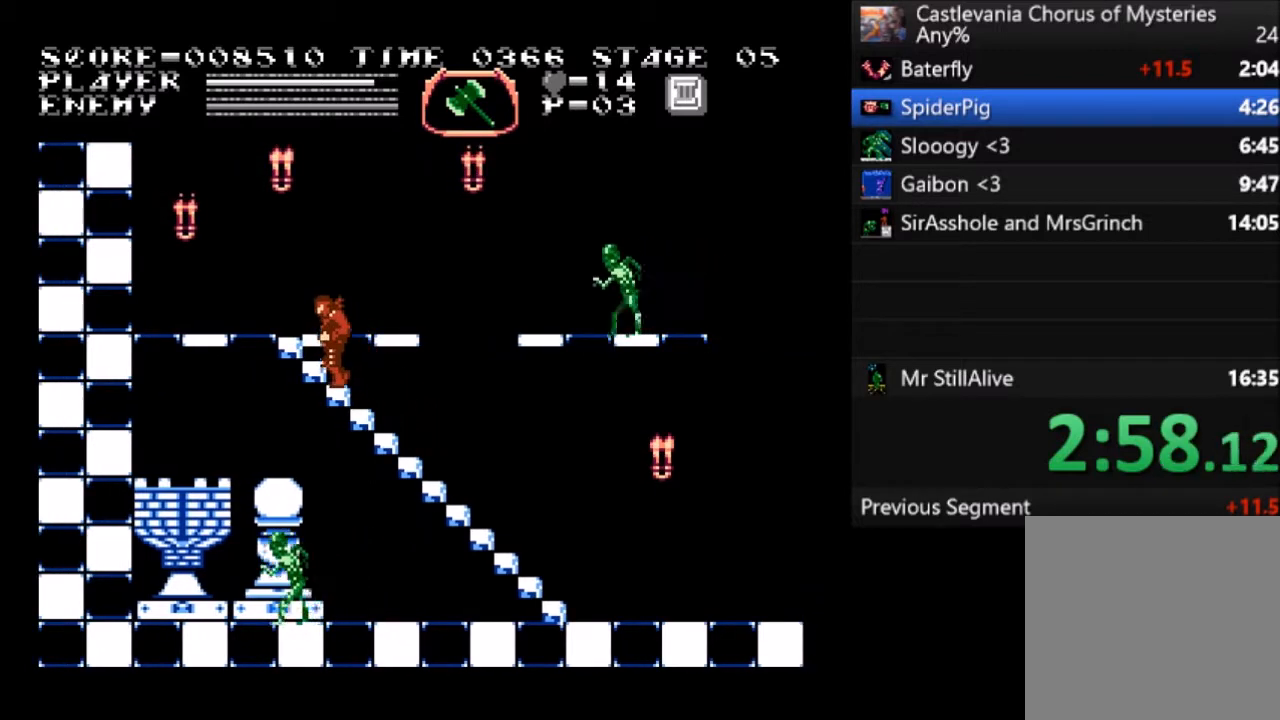
{"buttons": ["DPAD_UP", "DPAD_LEFT"], "left_stick": "center", "events": []}
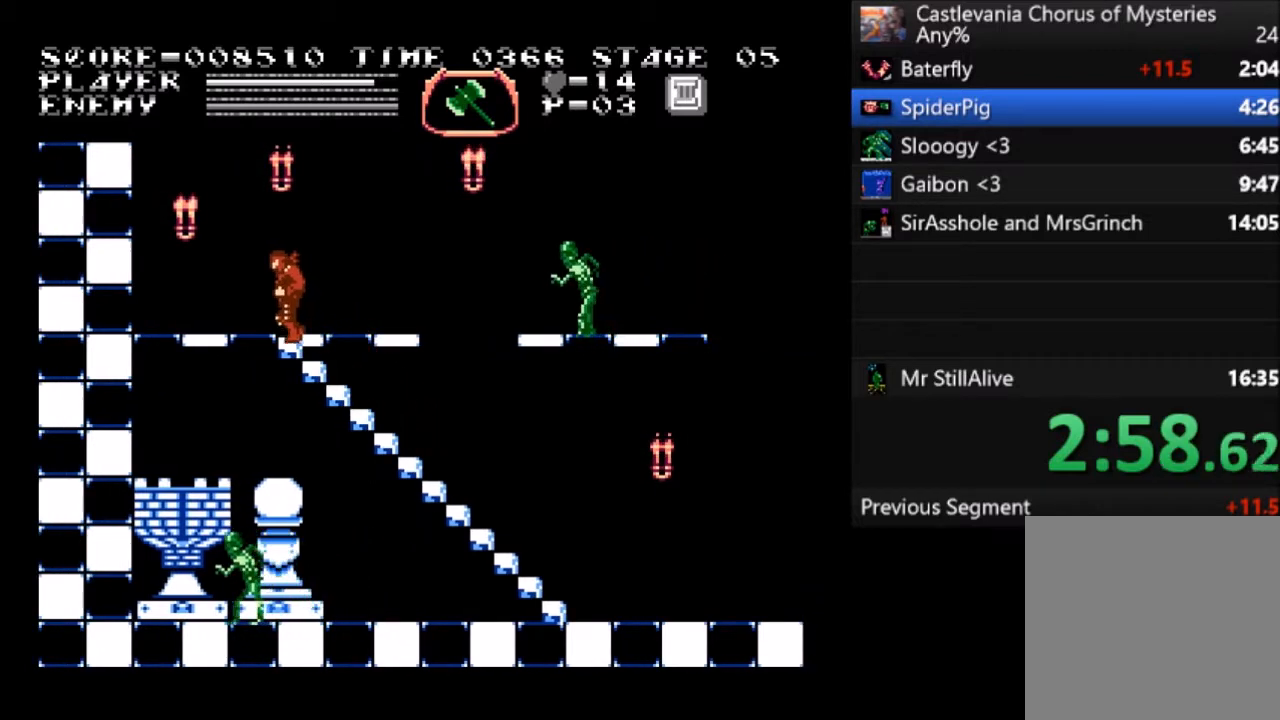
{"buttons": ["DPAD_UP", "DPAD_RIGHT"], "left_stick": "center", "events": [[200, "DPAD_LEFT", "up"], [233, "DPAD_RIGHT", "down"], [333, "SQUARE", "down"], [500, "SQUARE", "up"]]}
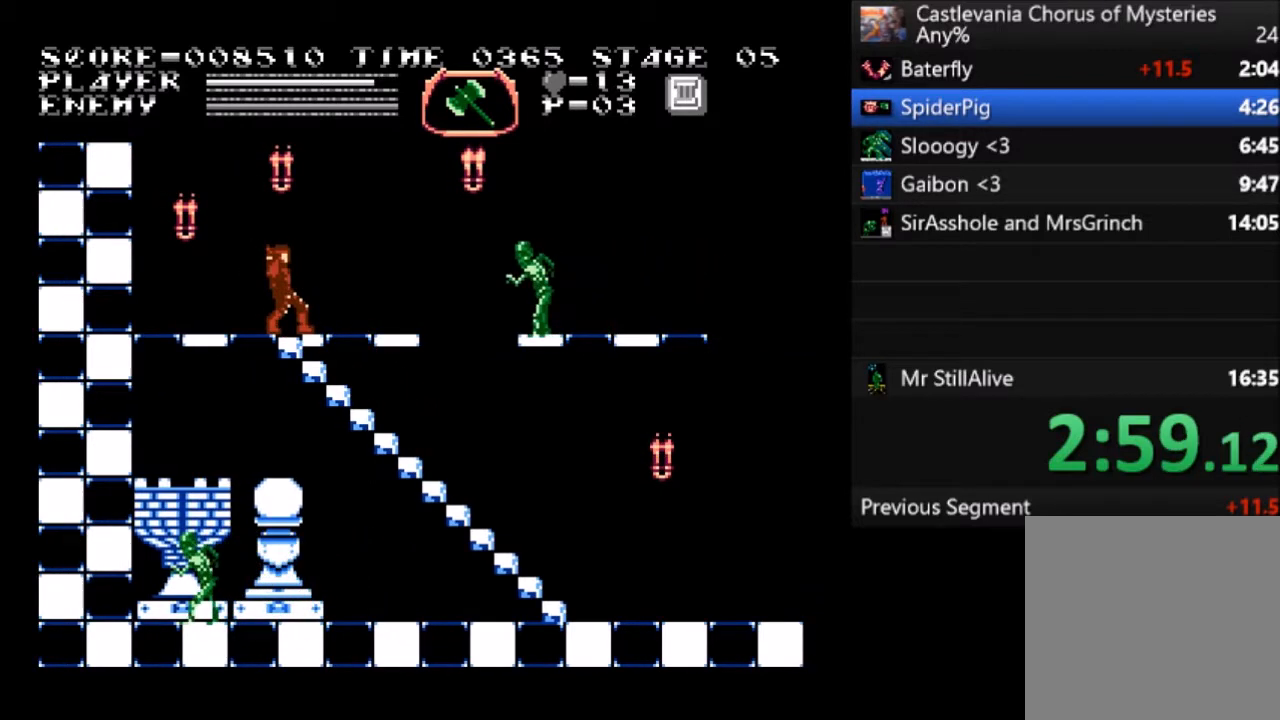
{"buttons": ["DPAD_RIGHT"], "left_stick": "center", "events": [[34, "DPAD_UP", "up"]]}
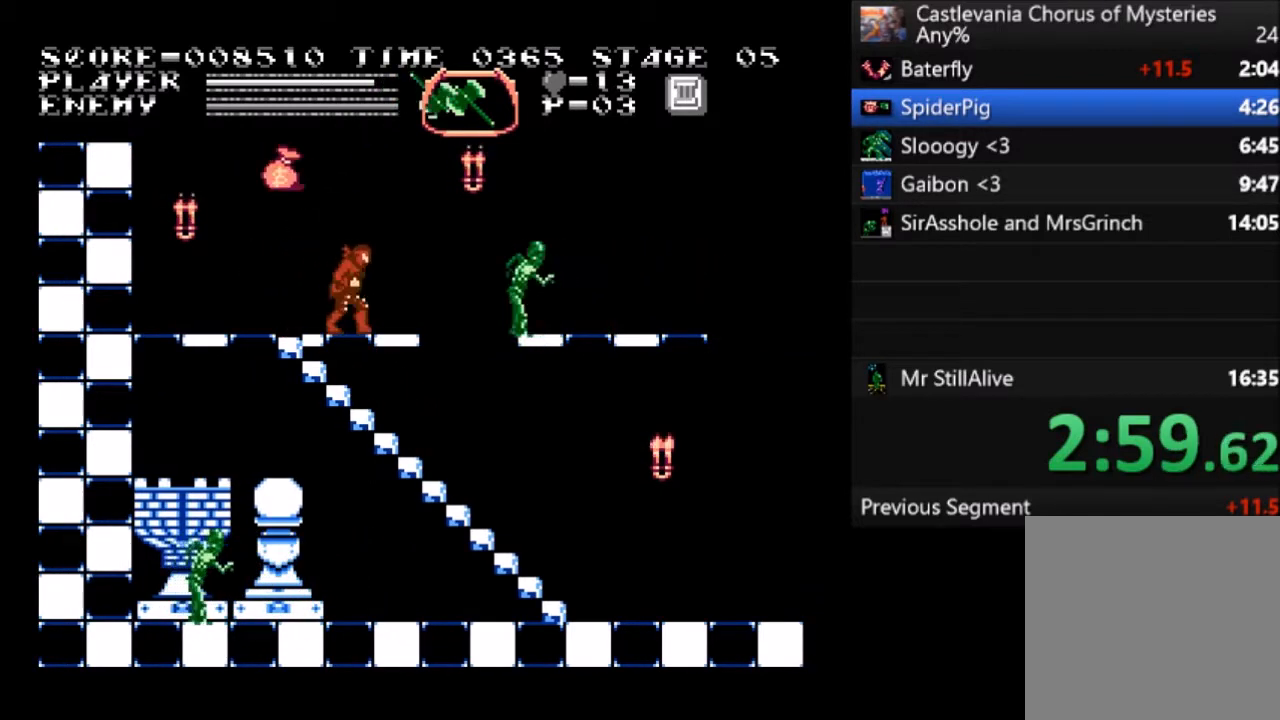
{"buttons": ["CROSS", "DPAD_RIGHT"], "left_stick": "center", "events": [[400, "CROSS", "down"]]}
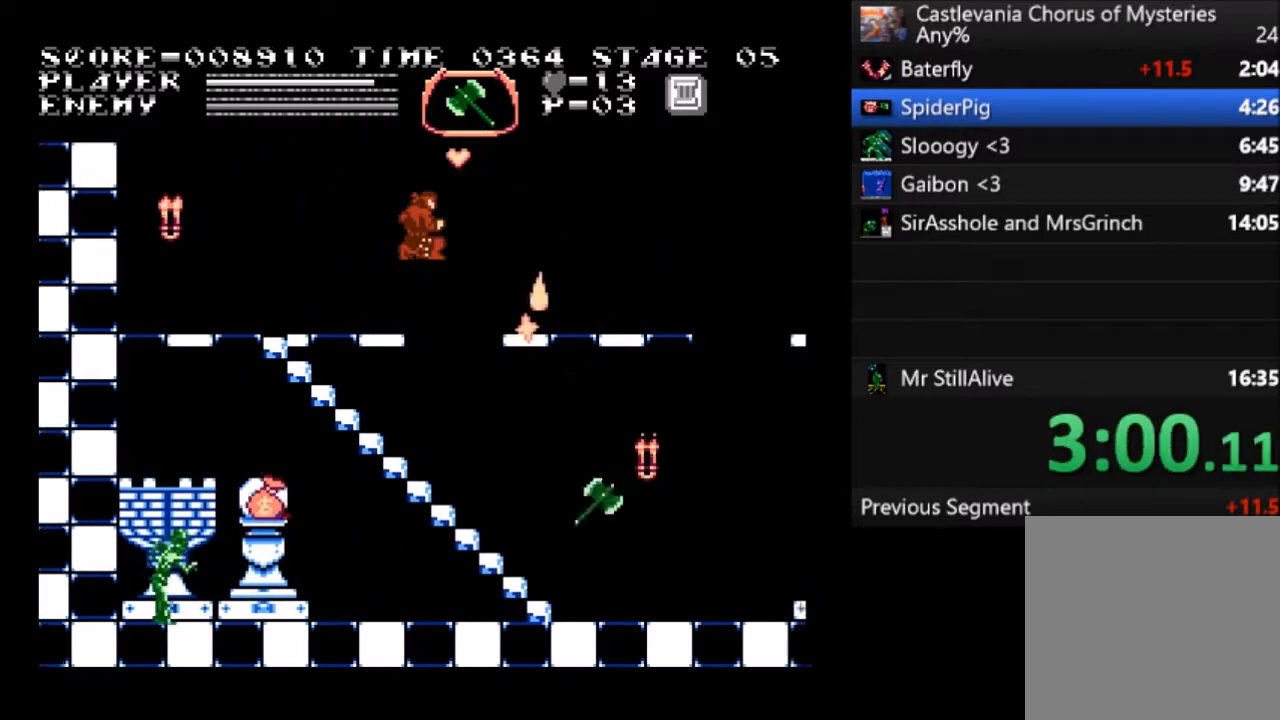
{"buttons": ["DPAD_RIGHT"], "left_stick": "center", "events": [[67, "CROSS", "up"], [300, "SQUARE", "down"], [434, "SQUARE", "up"]]}
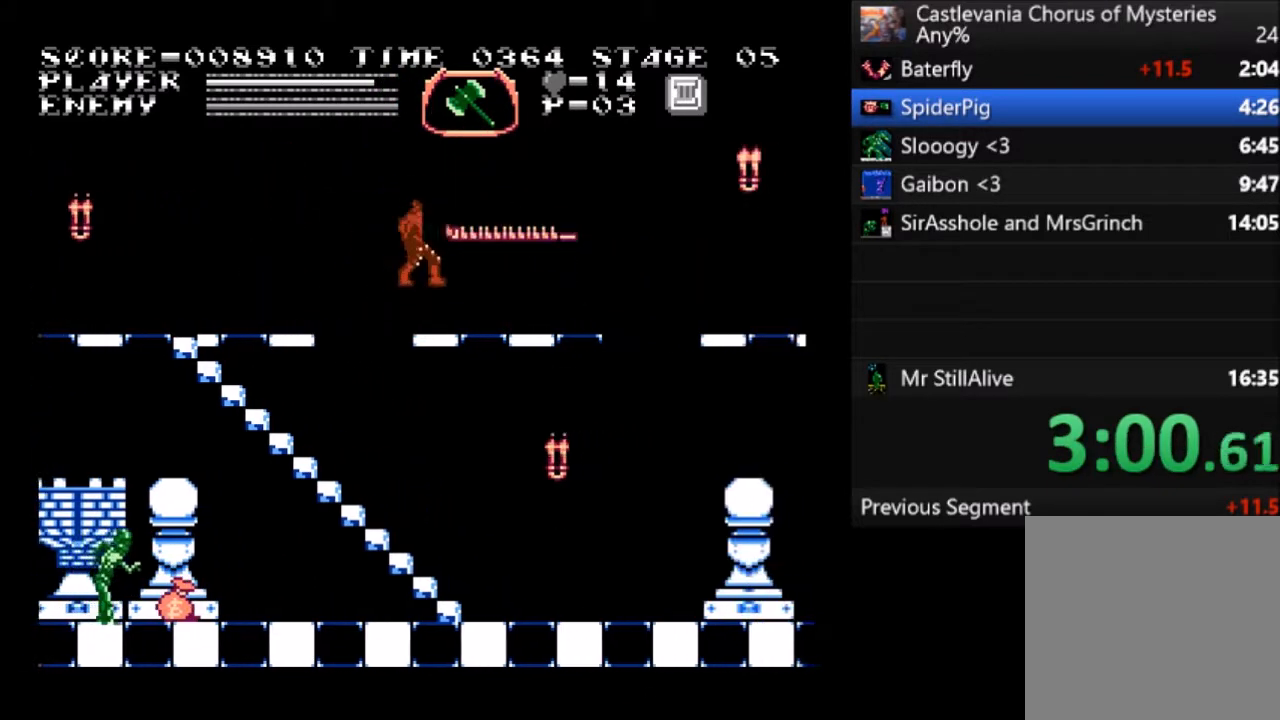
{"buttons": ["DPAD_RIGHT"], "left_stick": "center", "events": []}
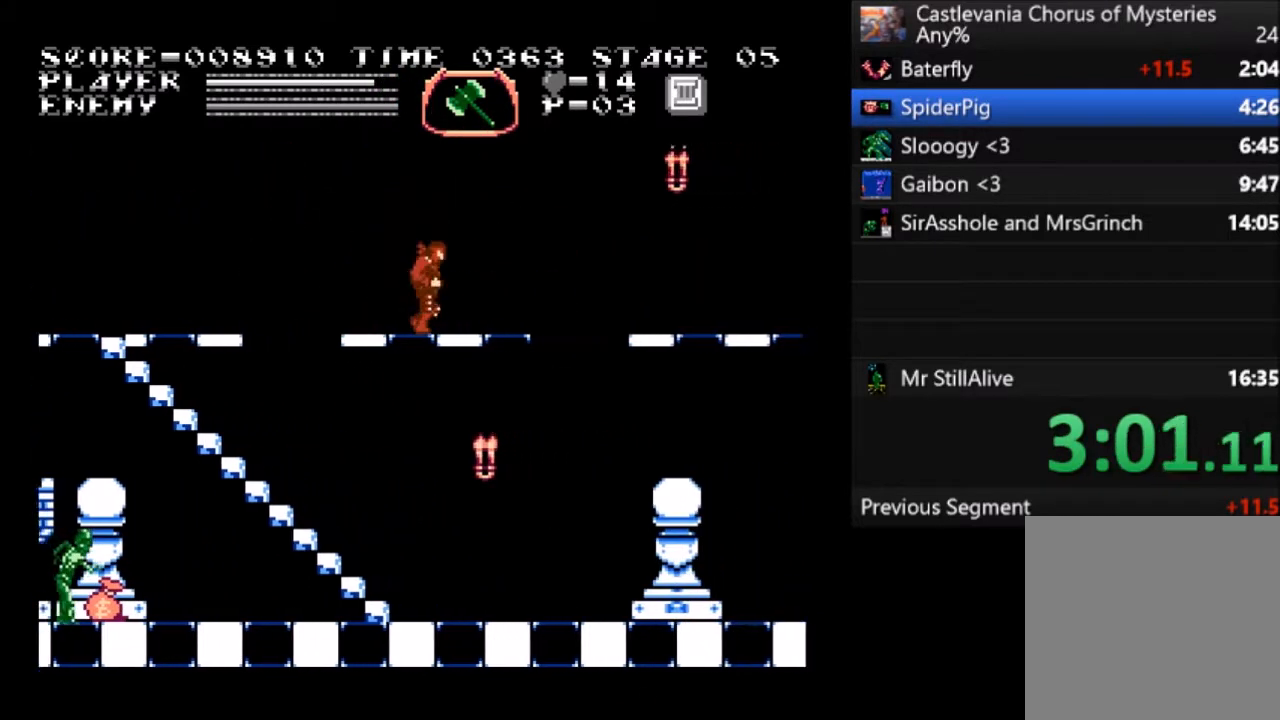
{"buttons": ["DPAD_RIGHT"], "left_stick": "center", "events": []}
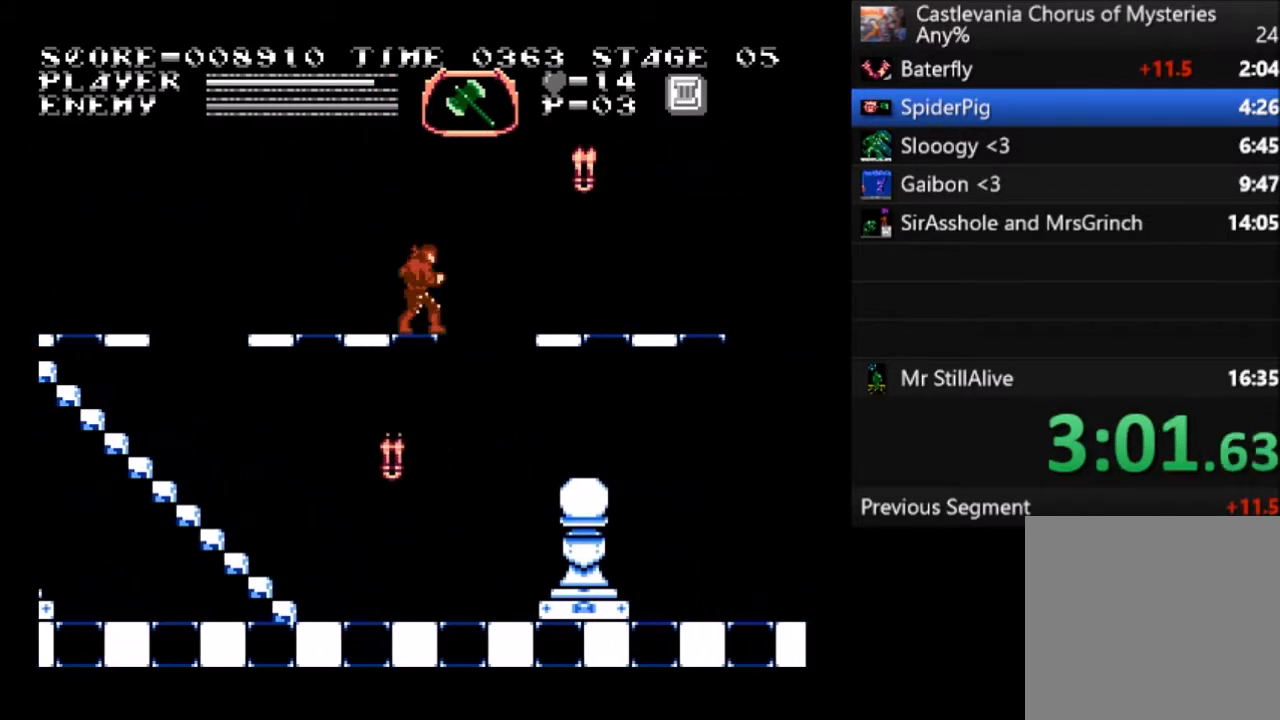
{"buttons": ["DPAD_RIGHT"], "left_stick": "center", "events": [[33, "CROSS", "down"], [167, "CROSS", "up"], [167, "DPAD_UP", "down"], [233, "DPAD_UP", "up"]]}
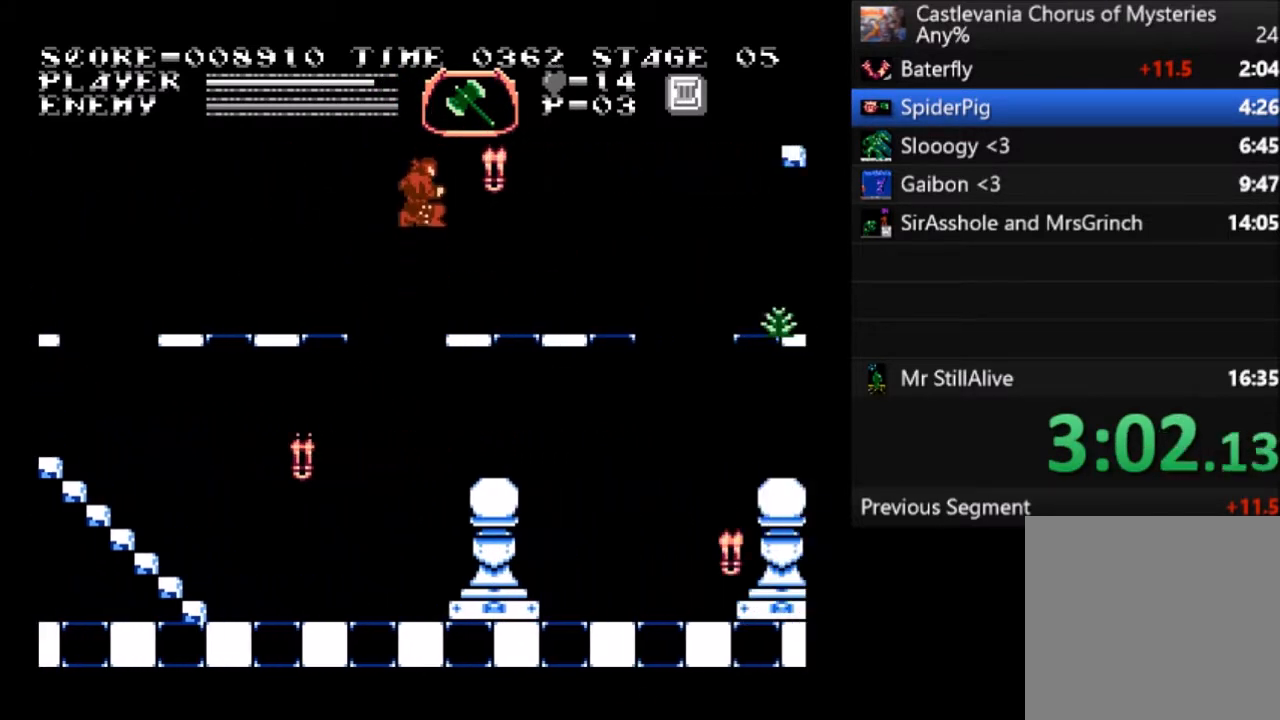
{"buttons": ["SQUARE", "DPAD_UP", "DPAD_RIGHT"], "left_stick": "center", "events": [[234, "DPAD_UP", "down"], [267, "CROSS", "down"], [401, "CROSS", "up"], [434, "SQUARE", "down"]]}
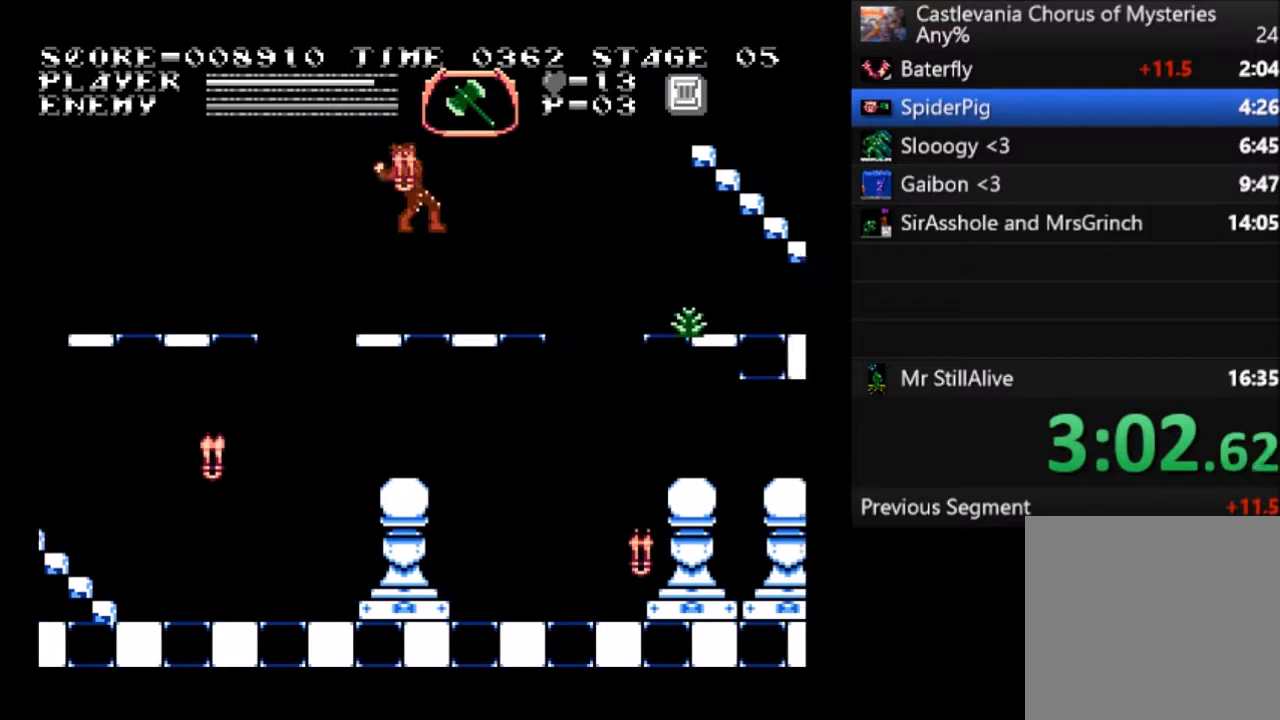
{"buttons": ["DPAD_RIGHT"], "left_stick": "center", "events": [[66, "SQUARE", "up"], [100, "DPAD_UP", "up"], [433, "SQUARE", "down"], [500, "SQUARE", "up"]]}
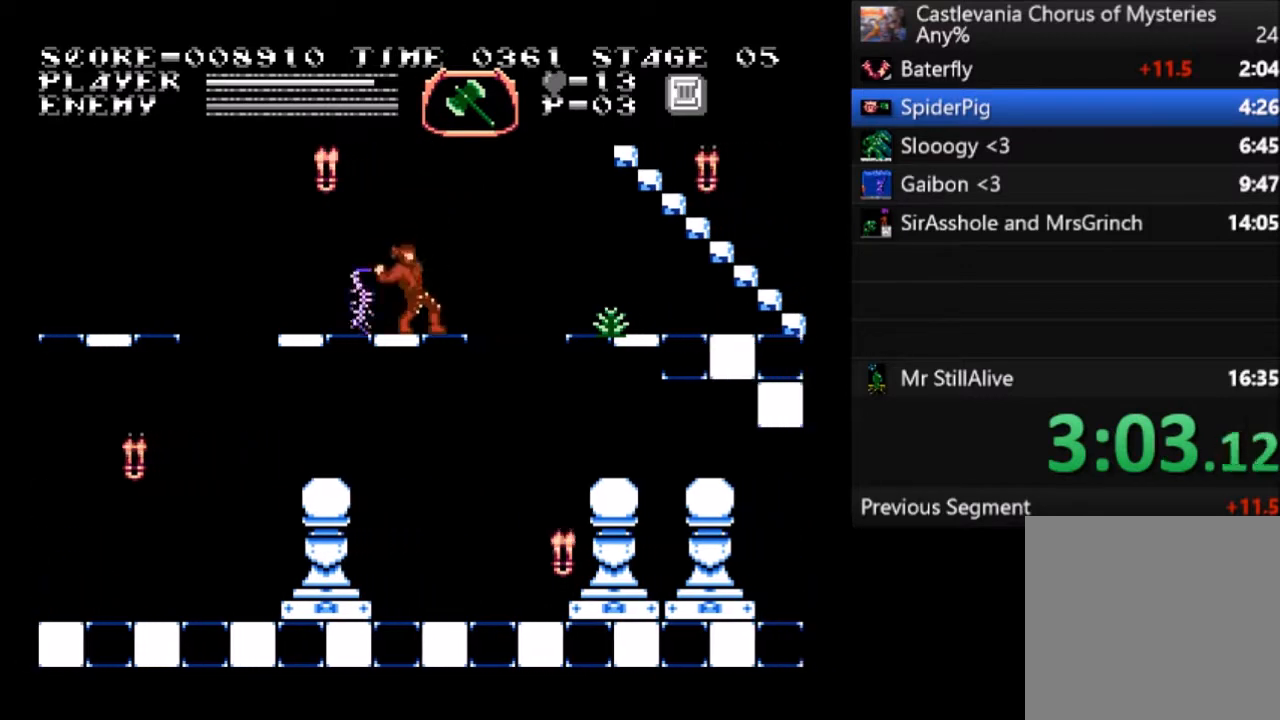
{"buttons": ["SQUARE", "DPAD_RIGHT"], "left_stick": "center", "events": [[67, "SQUARE", "down"], [167, "SQUARE", "up"], [234, "SQUARE", "down"], [300, "SQUARE", "up"], [367, "SQUARE", "down"], [434, "SQUARE", "up"], [501, "SQUARE", "down"]]}
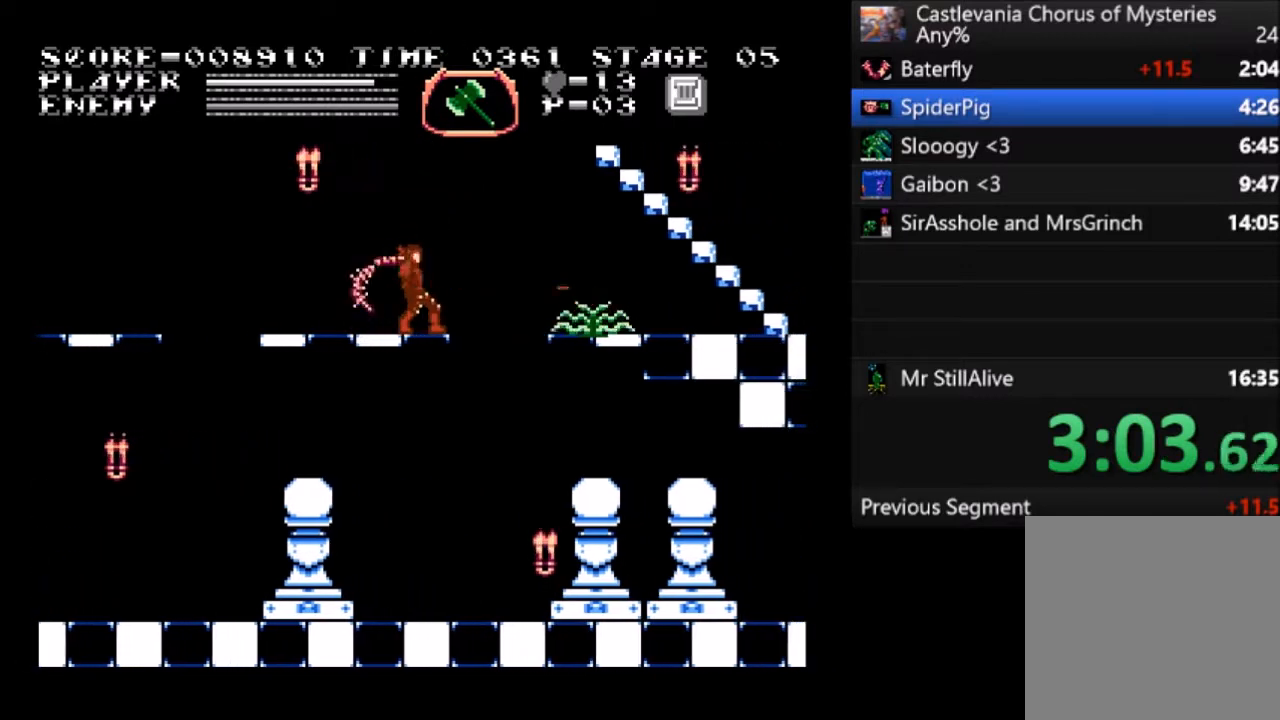
{"buttons": ["CROSS", "DPAD_RIGHT"], "left_stick": "center", "events": [[100, "SQUARE", "up"], [133, "SQUARE", "down"], [167, "DPAD_RIGHT", "up"], [300, "SQUARE", "up"], [367, "DPAD_RIGHT", "down"], [467, "CROSS", "down"]]}
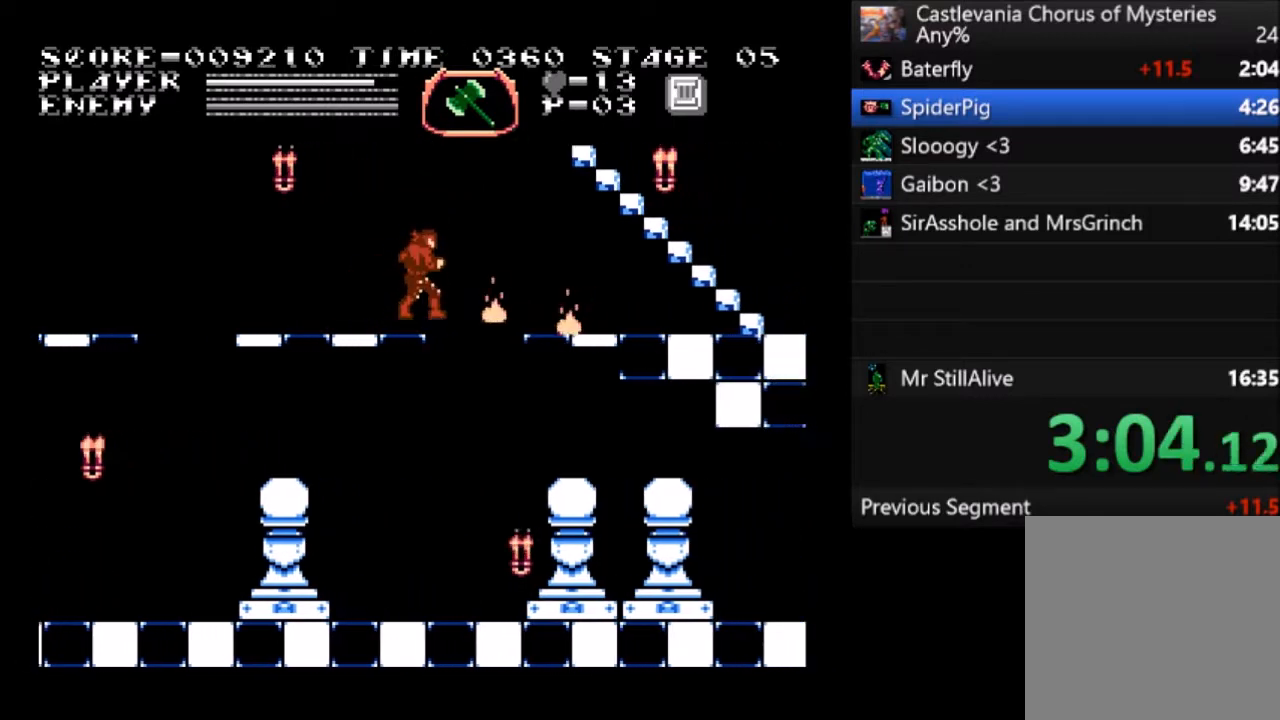
{"buttons": ["DPAD_RIGHT"], "left_stick": "center", "events": [[100, "CROSS", "up"], [234, "SQUARE", "down"], [467, "SQUARE", "up"]]}
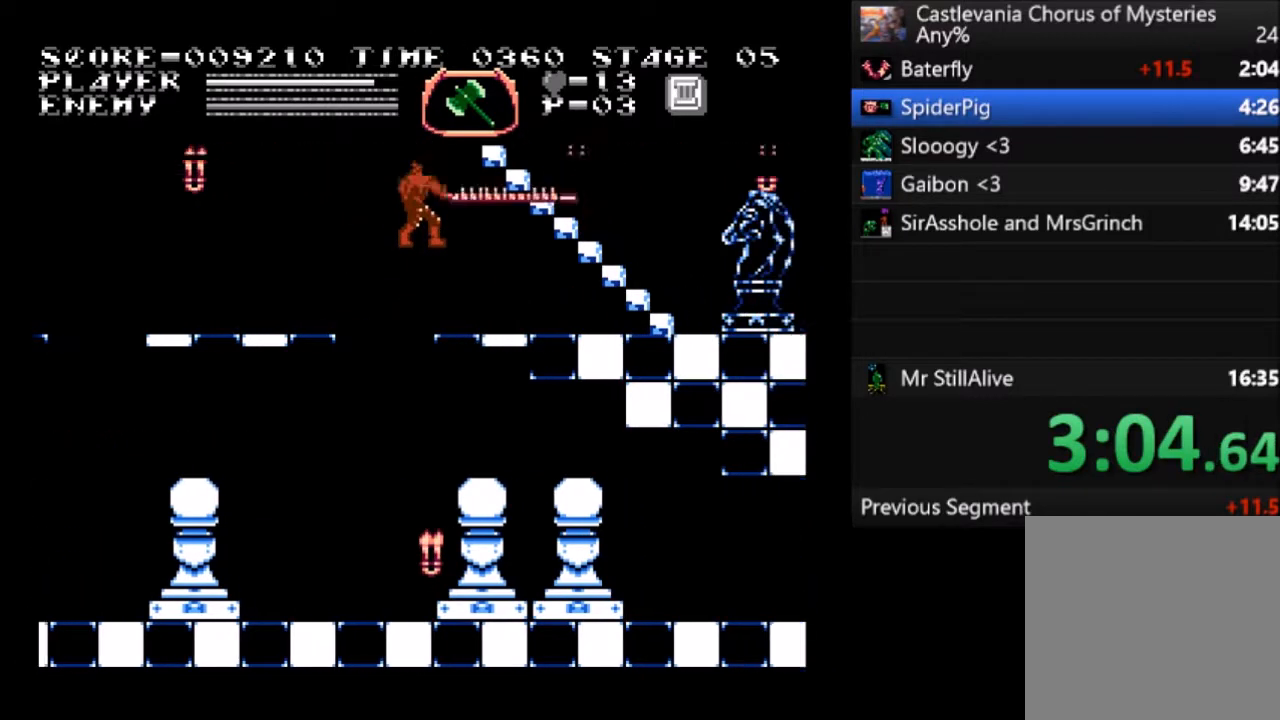
{"buttons": ["CROSS", "DPAD_RIGHT"], "left_stick": "center", "events": [[467, "CROSS", "down"]]}